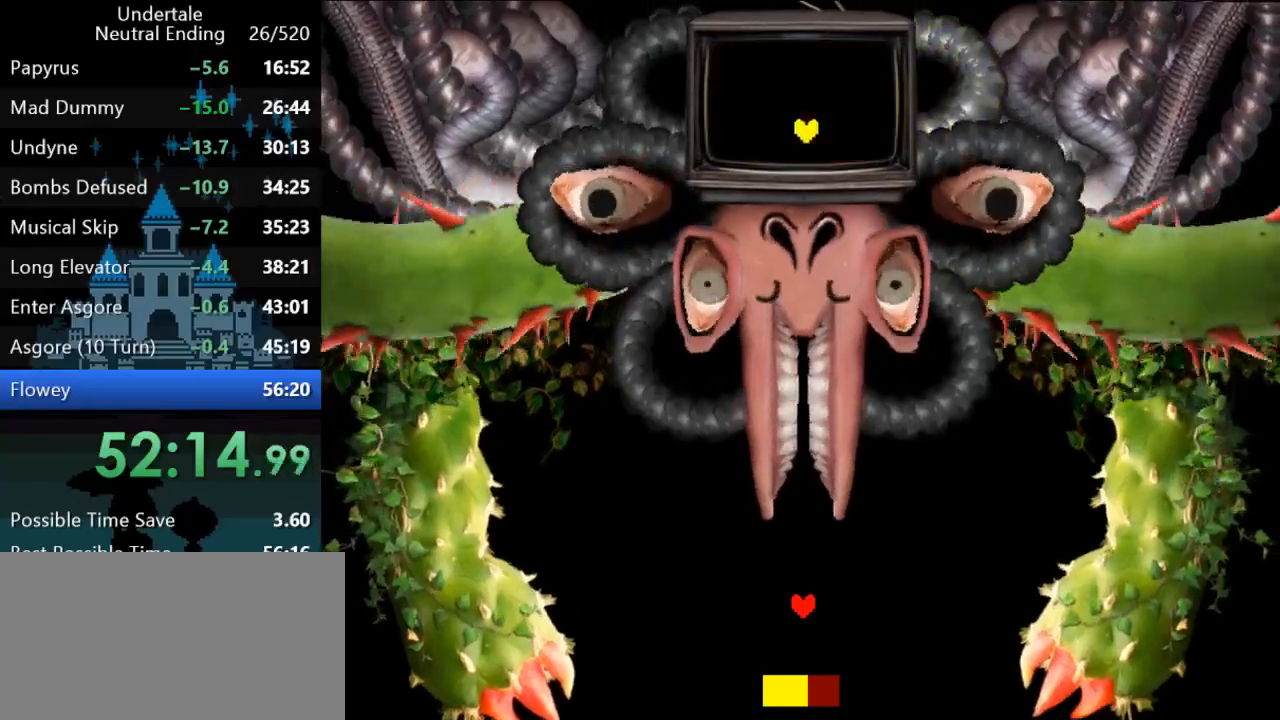
Gameplay with keyboard; each line is a JSON object with the keys held at the frame after it. "events" lists presses ("down") and releases ("up") of "c", "ctrl", "down", "left", "return", "right", "shift", "up", "x" and "z" between this image and that frame as [ms after this image, input, new state], when the widget could be followed in between. No other keys are recorded. Mouse input is not recorded.
{"keys": [], "events": []}
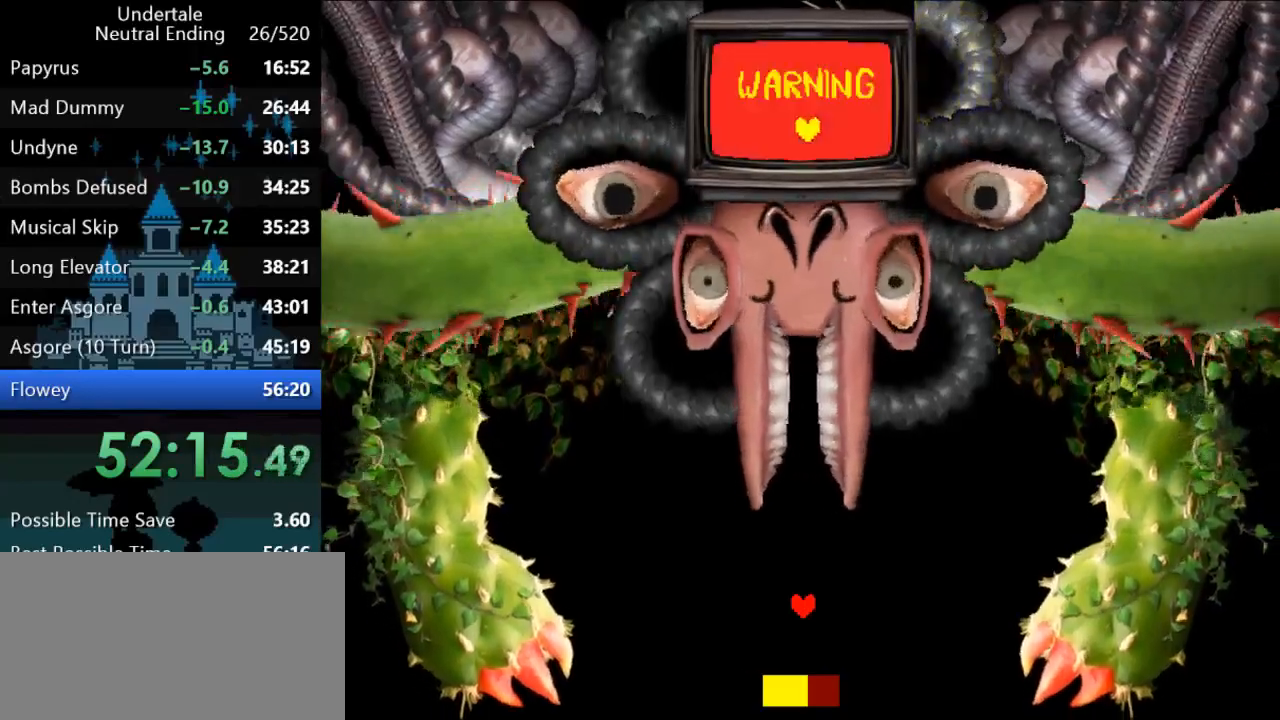
{"keys": [], "events": []}
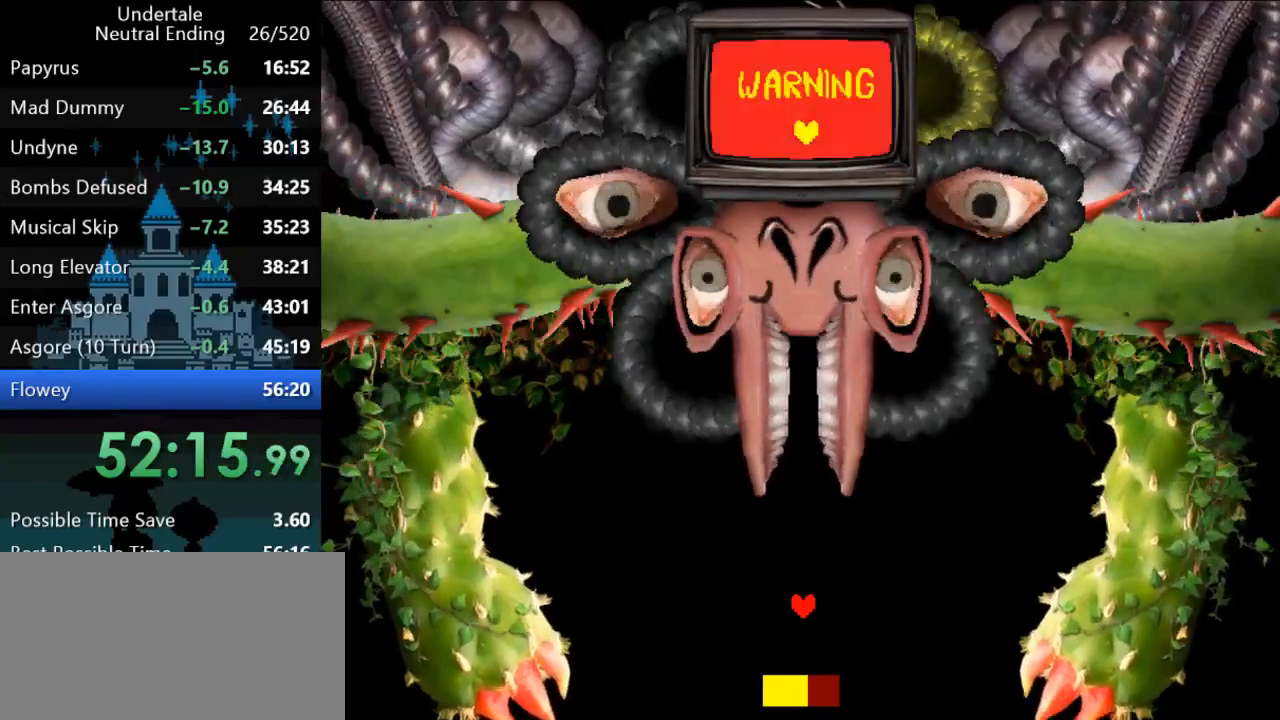
{"keys": [], "events": []}
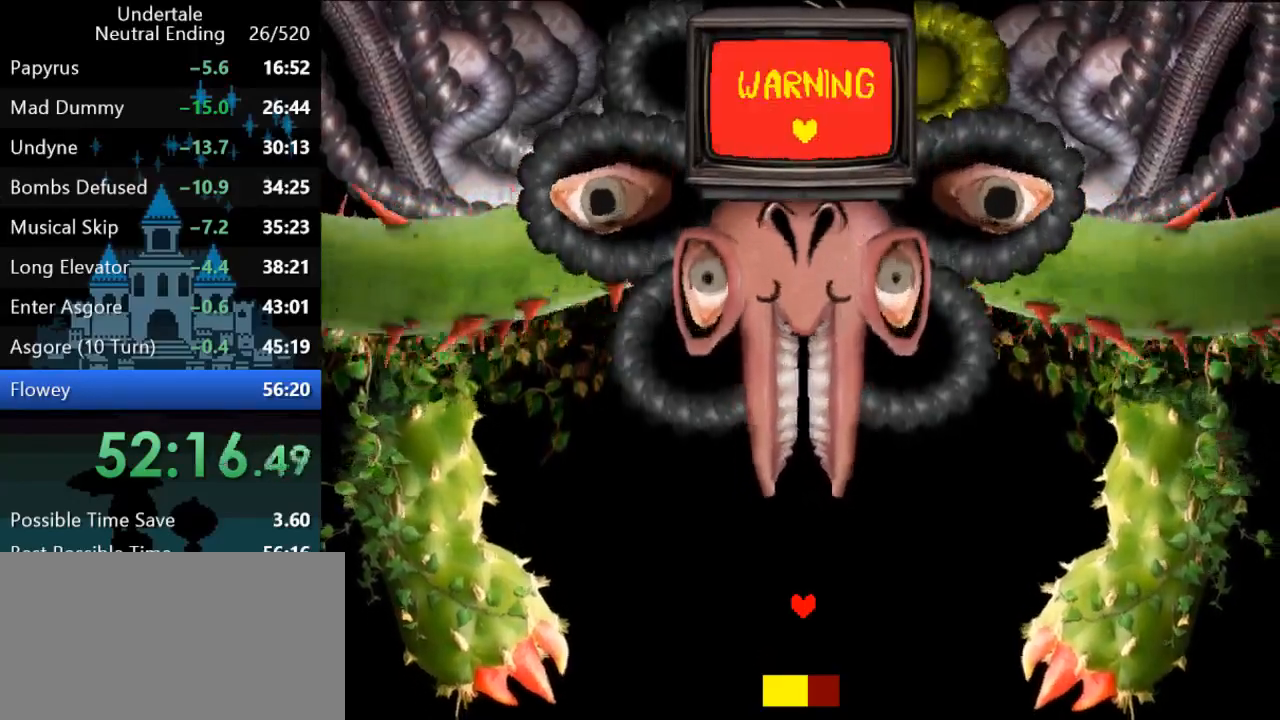
{"keys": [], "events": []}
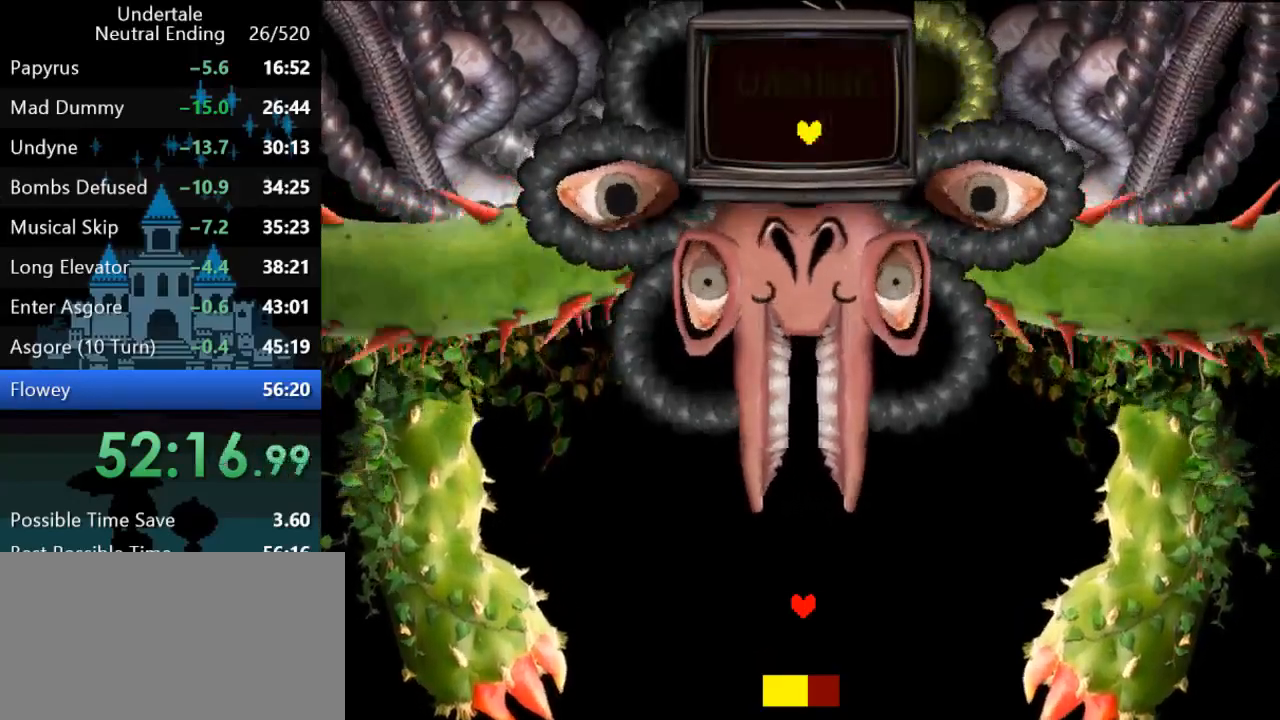
{"keys": [], "events": []}
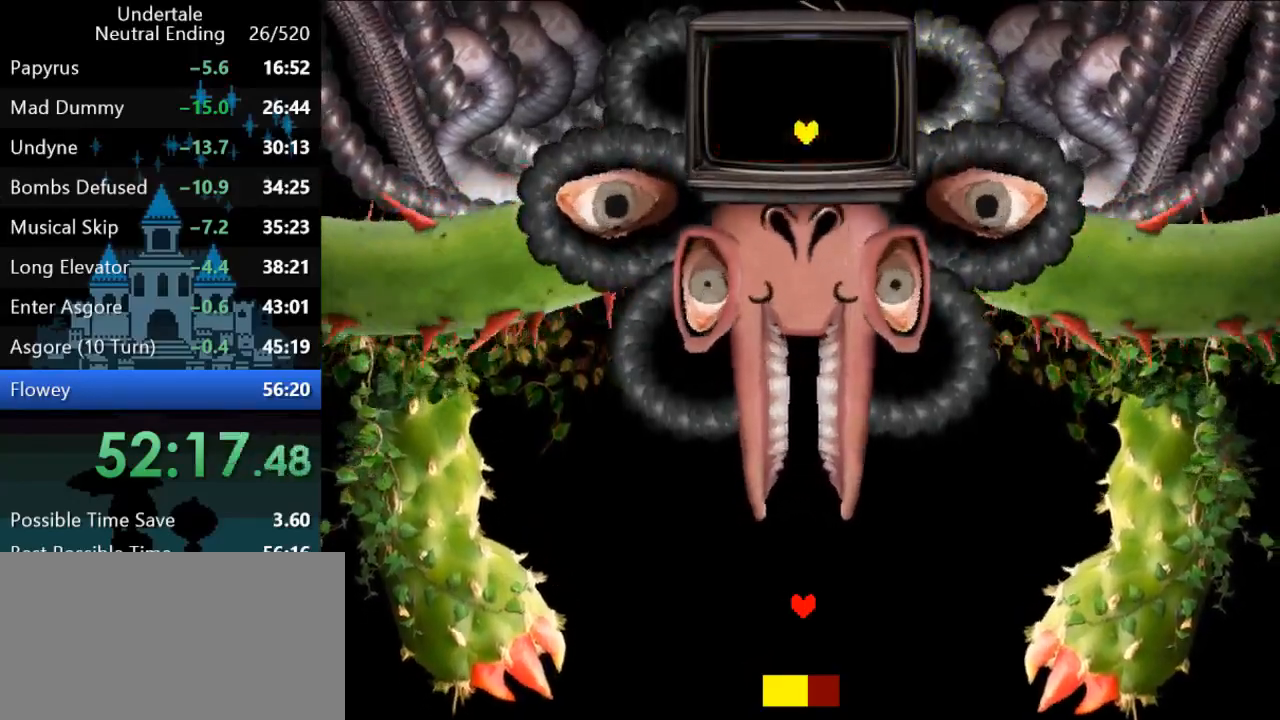
{"keys": [], "events": []}
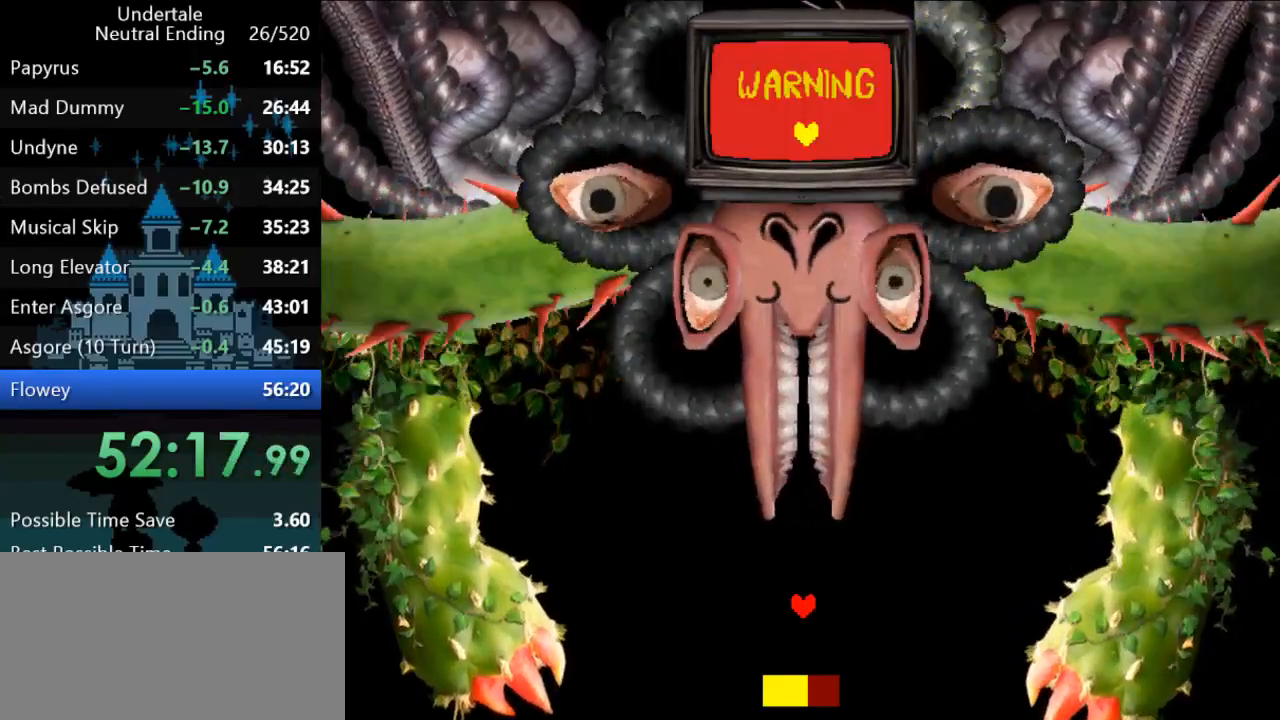
{"keys": [], "events": []}
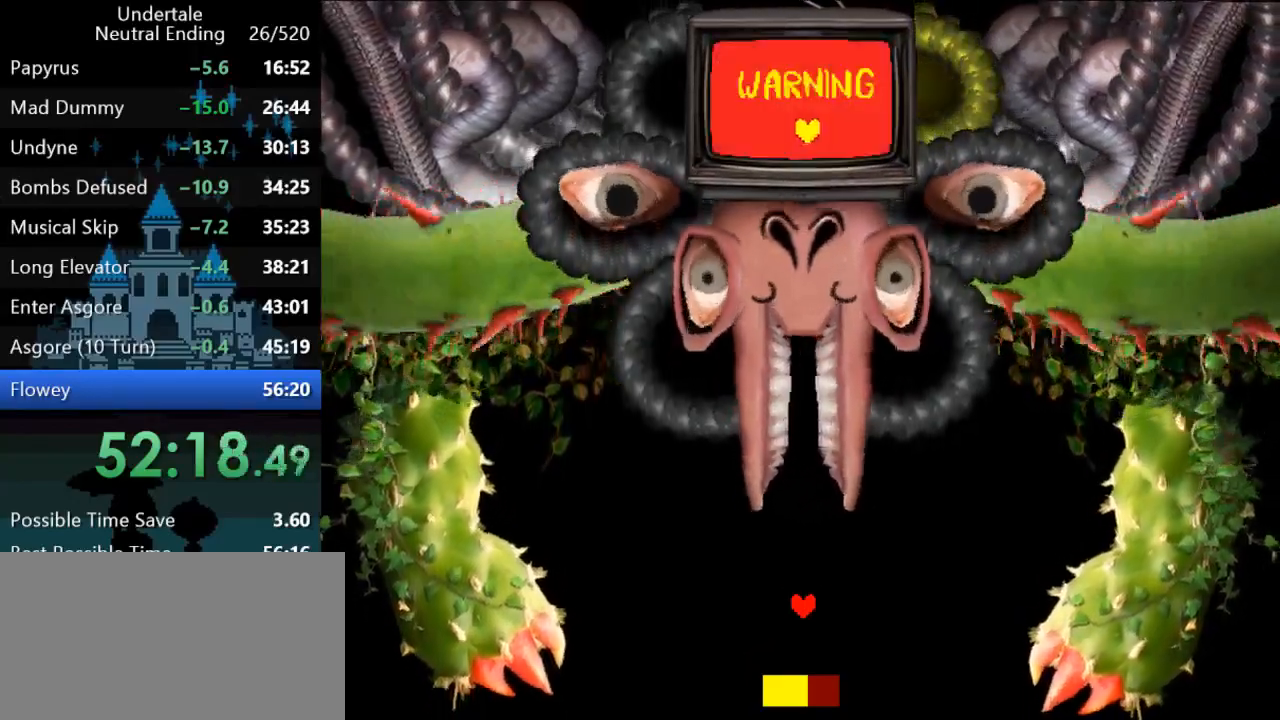
{"keys": [], "events": []}
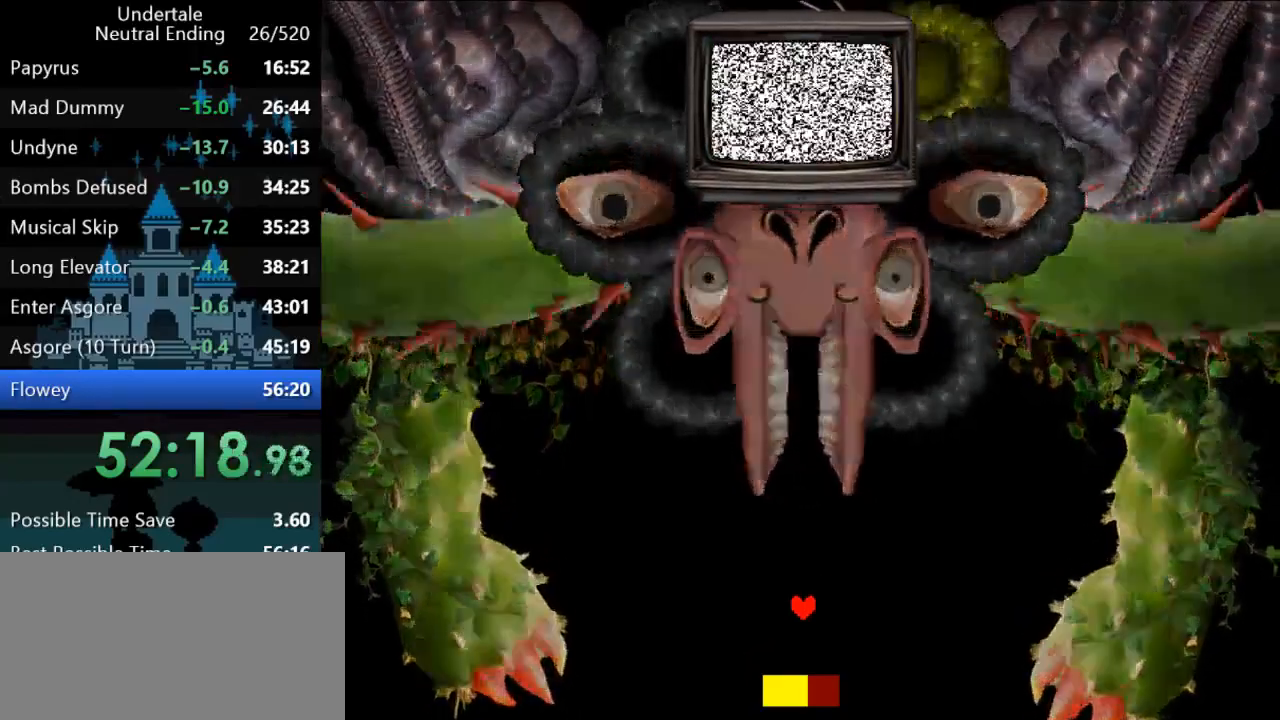
{"keys": ["down", "right"], "events": [[133, "down", "down"], [133, "right", "down"]]}
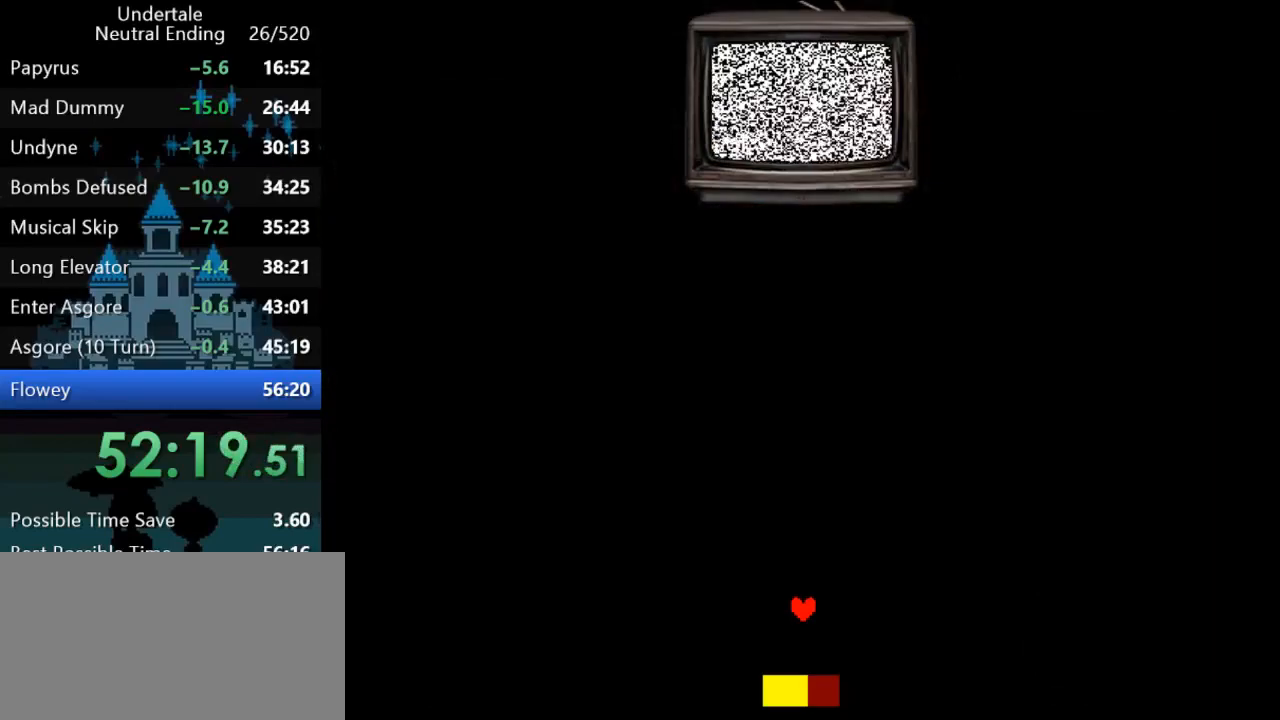
{"keys": ["down", "right"], "events": []}
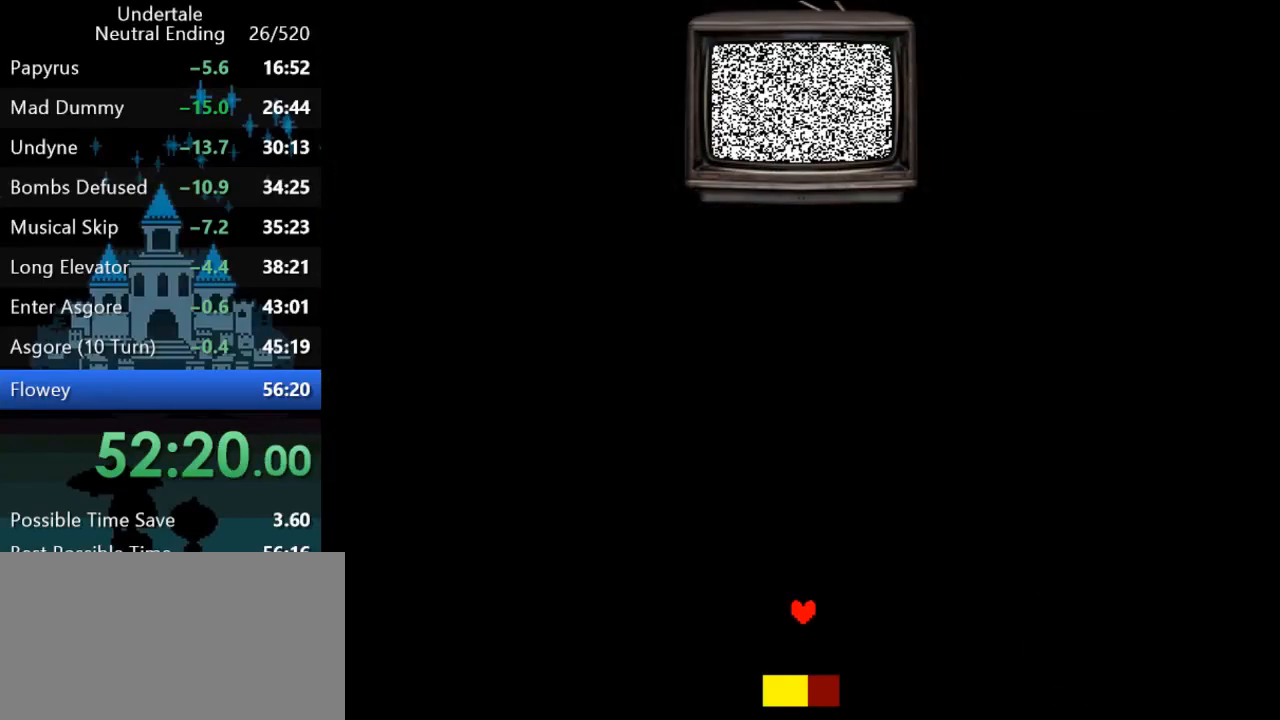
{"keys": ["down", "right"], "events": []}
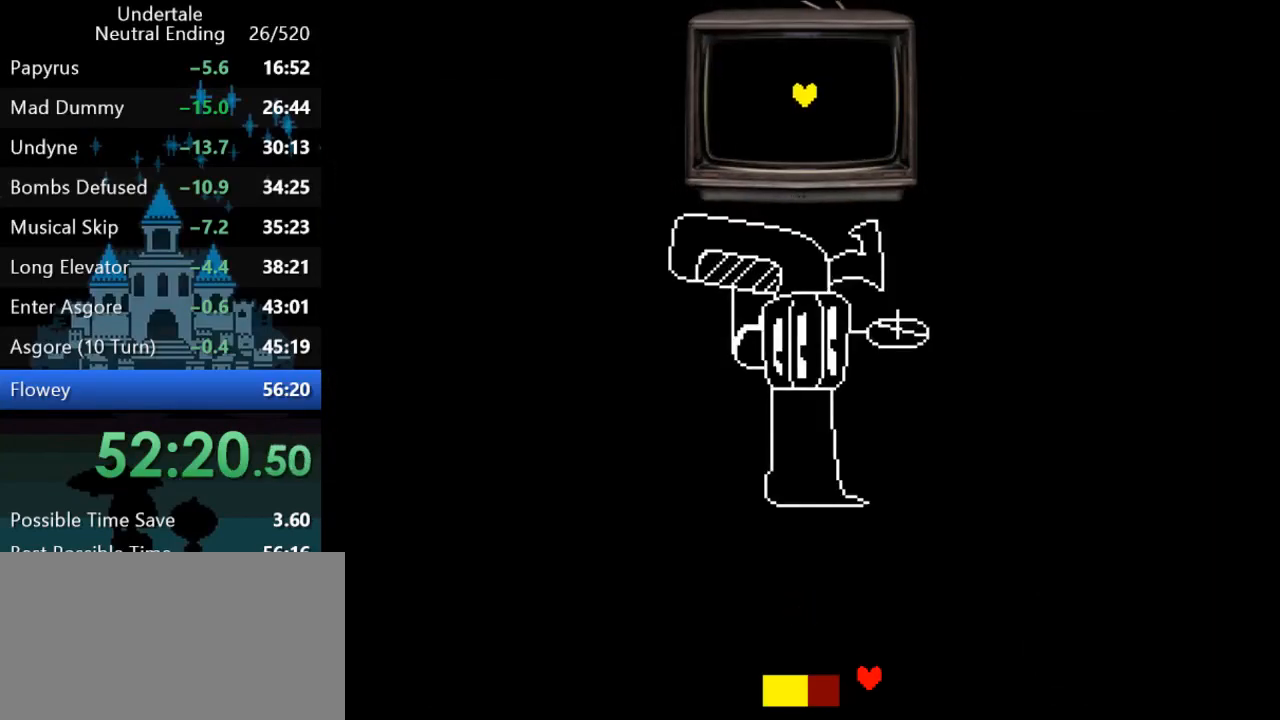
{"keys": ["down", "right"], "events": []}
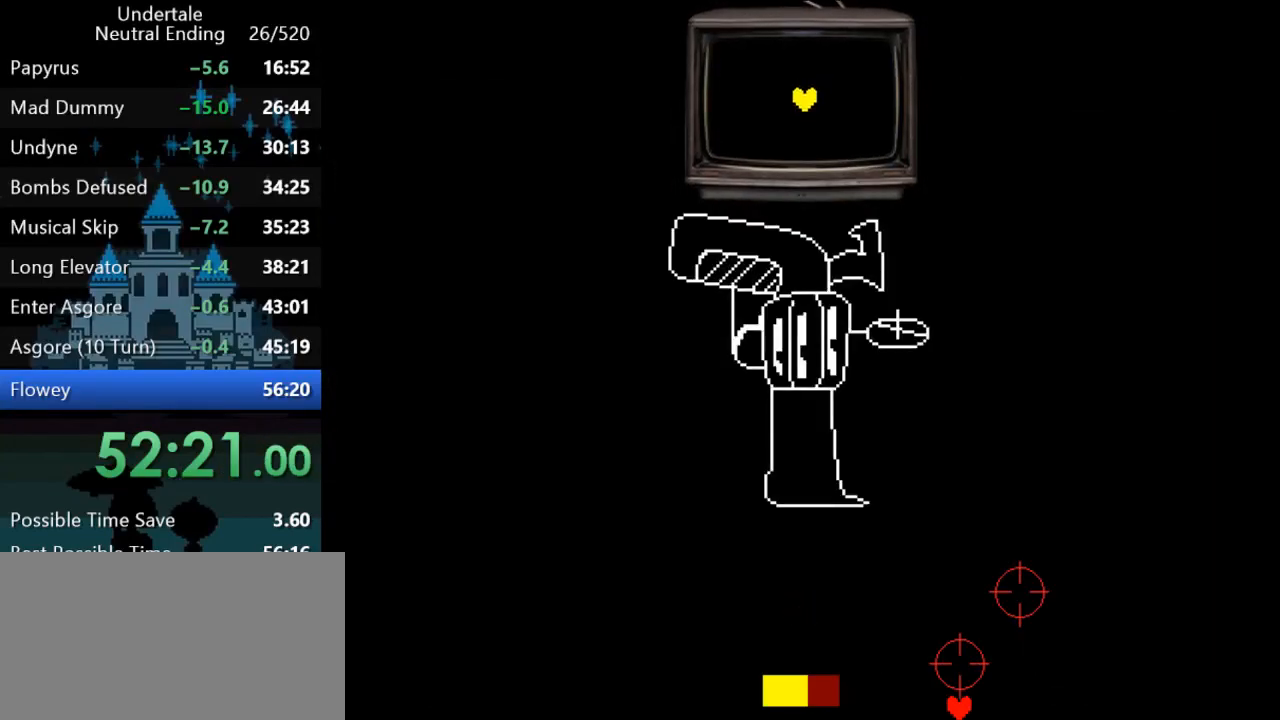
{"keys": ["down", "right"], "events": []}
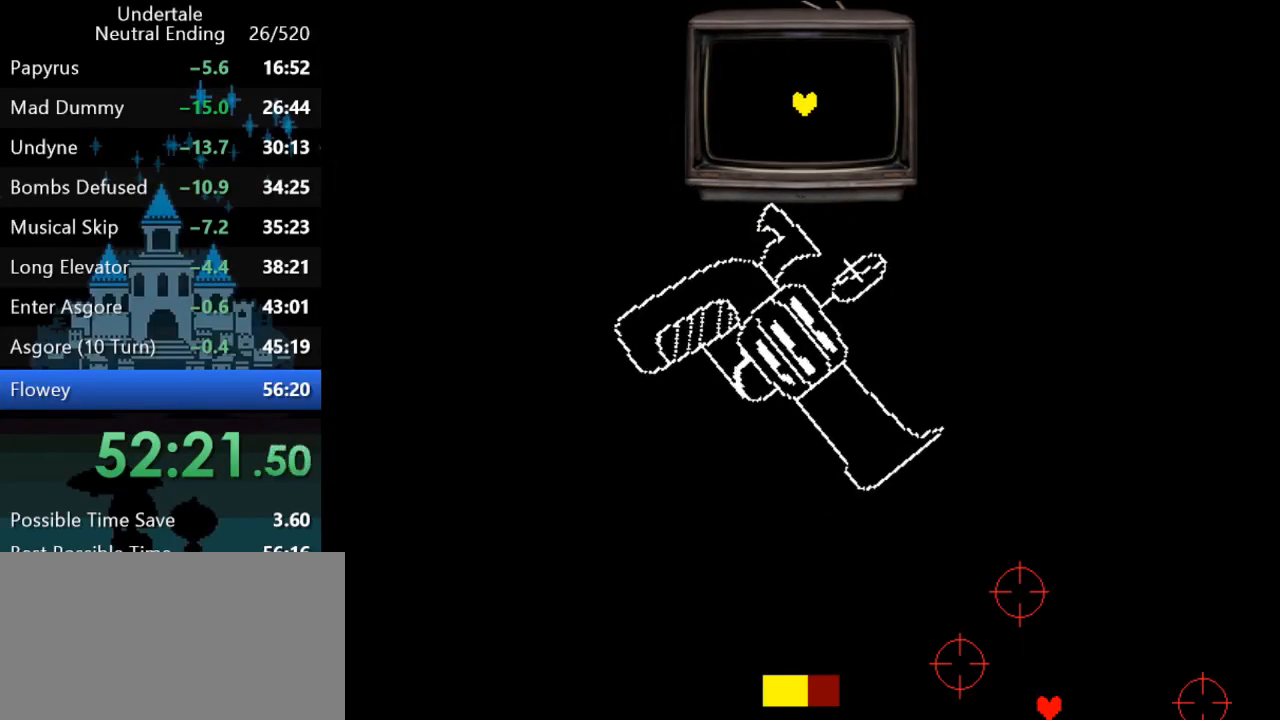
{"keys": ["down", "right"], "events": []}
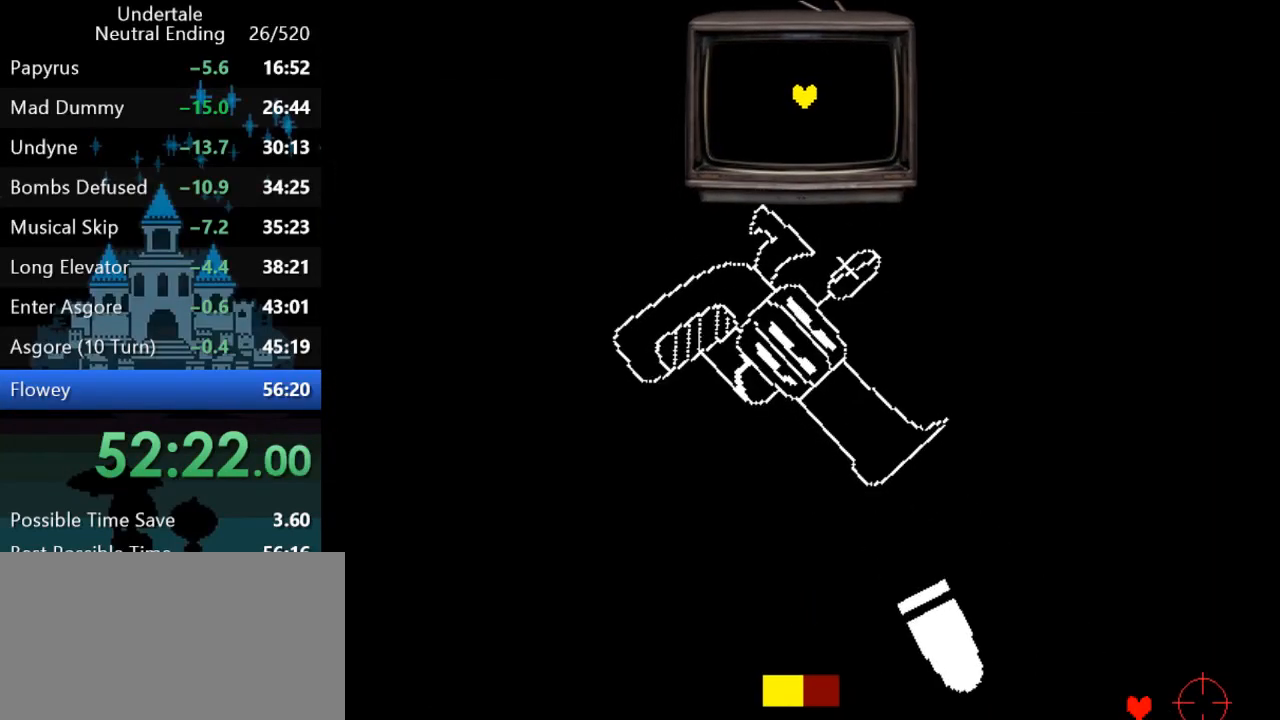
{"keys": ["down", "right"], "events": []}
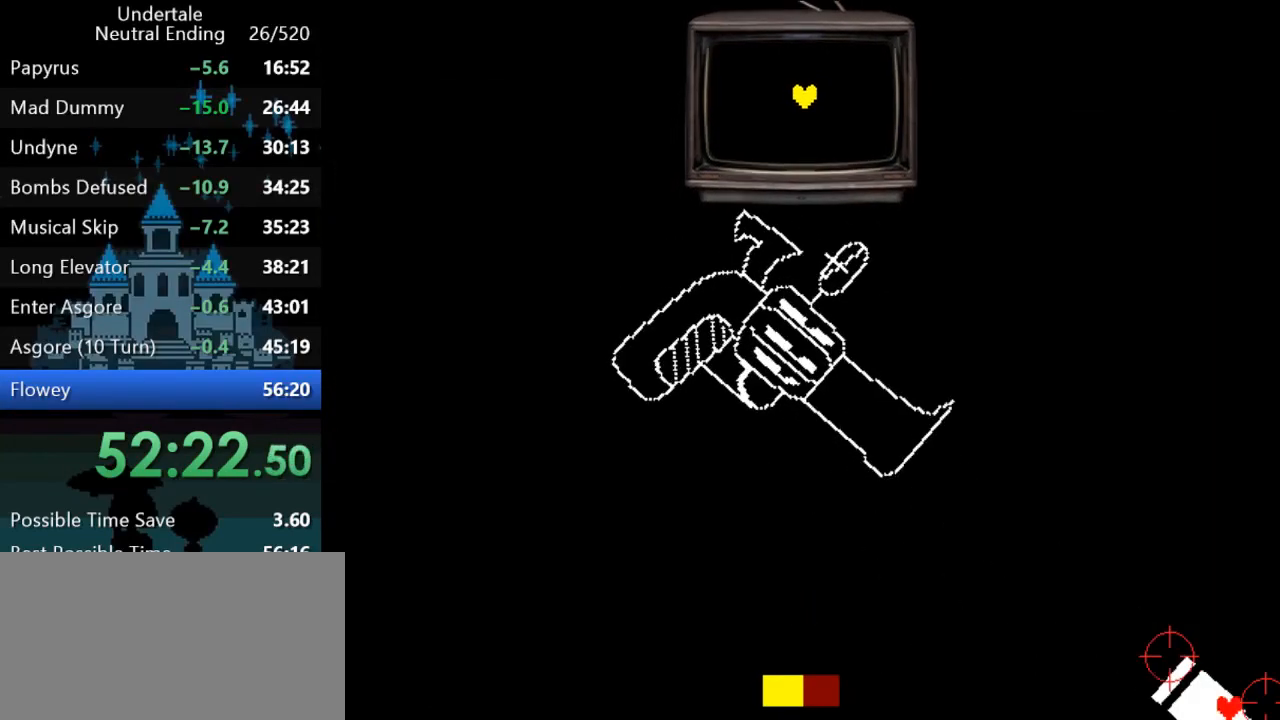
{"keys": ["down", "right"], "events": []}
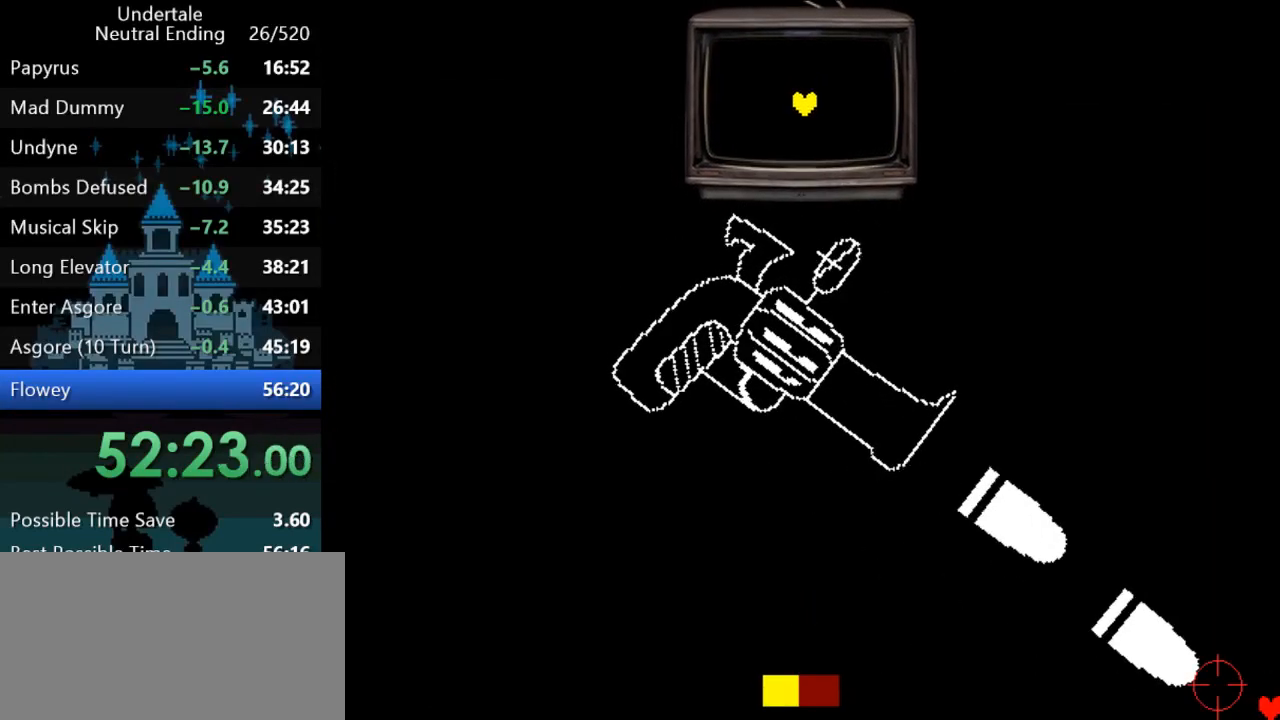
{"keys": ["down", "right"], "events": []}
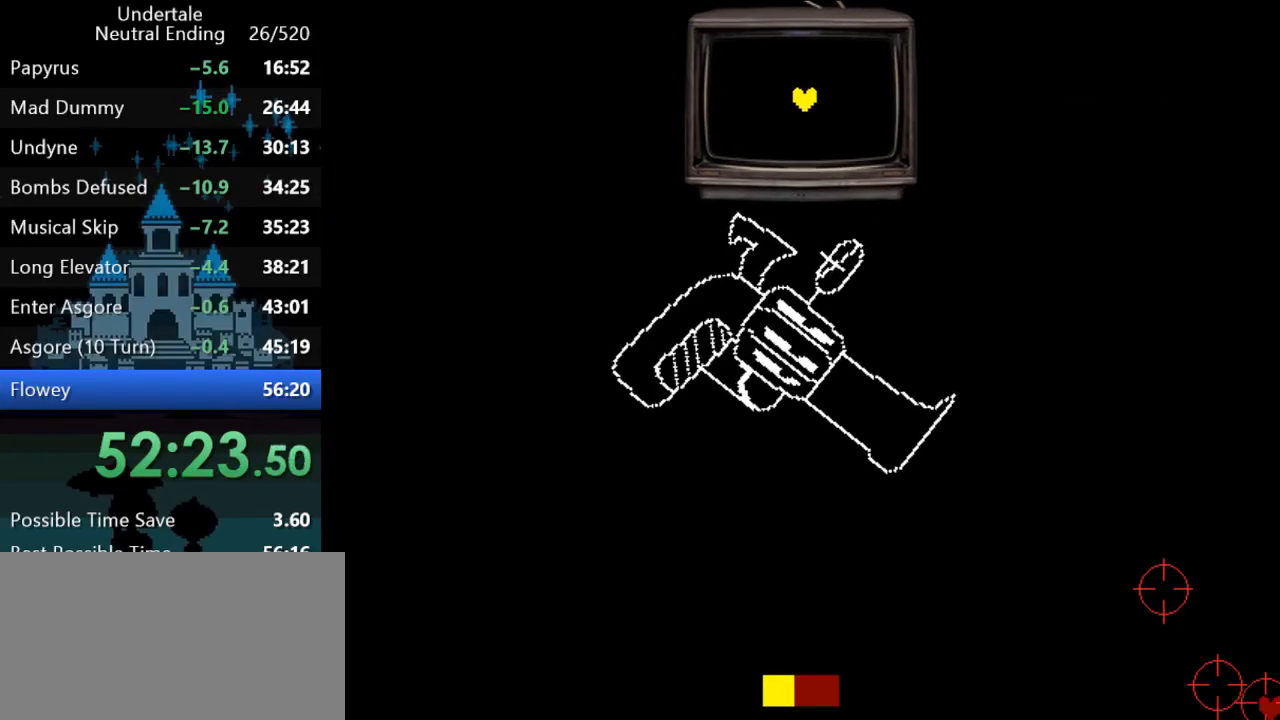
{"keys": ["down", "right"], "events": []}
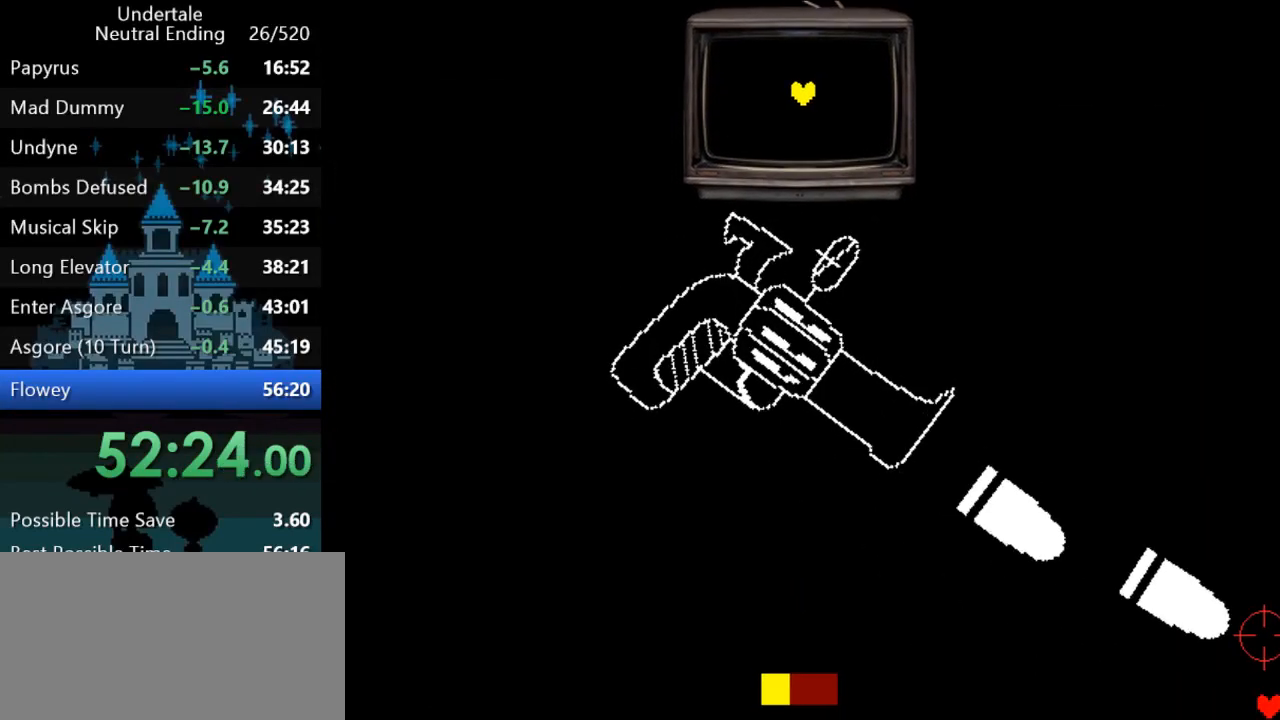
{"keys": ["down", "right"], "events": []}
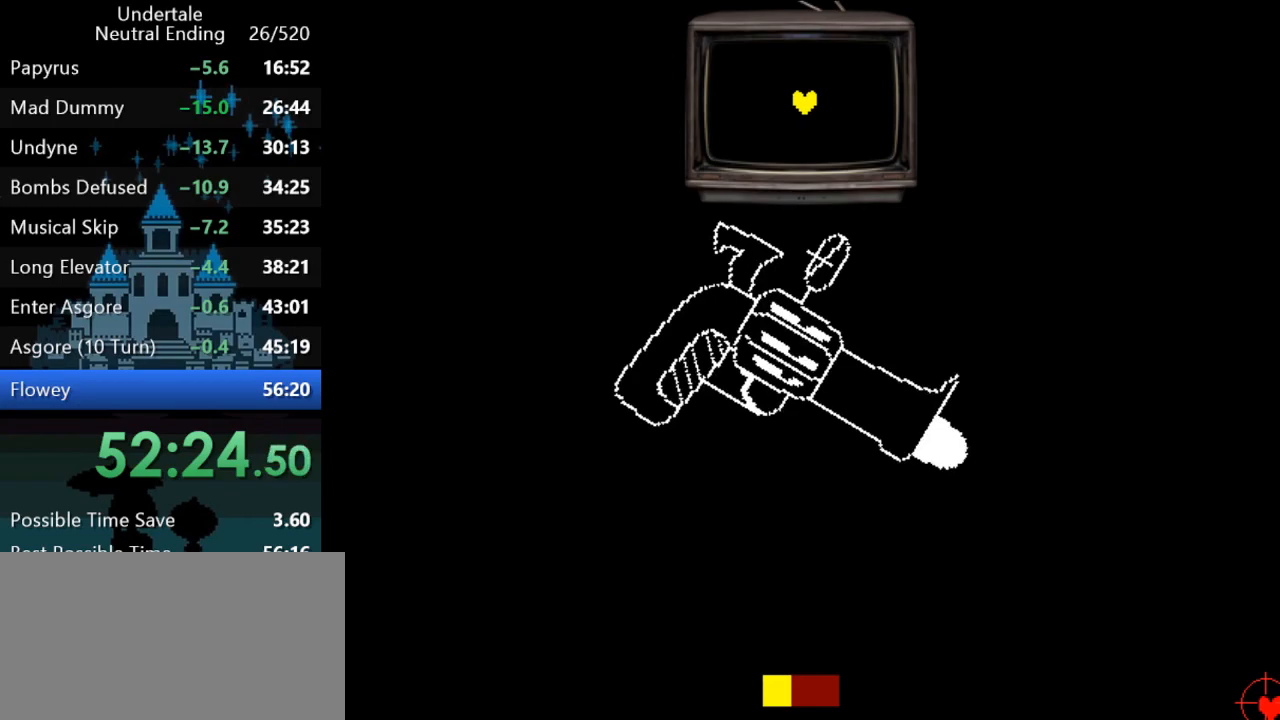
{"keys": ["down", "right"], "events": []}
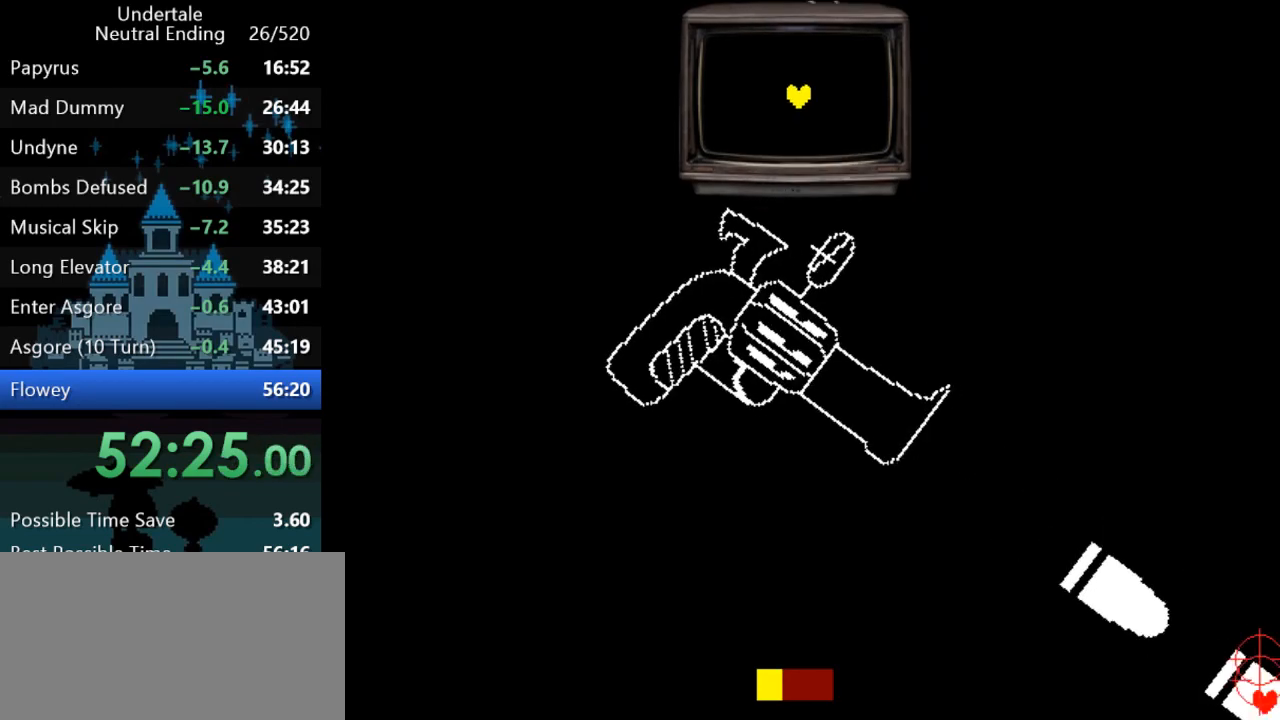
{"keys": ["down", "right"], "events": []}
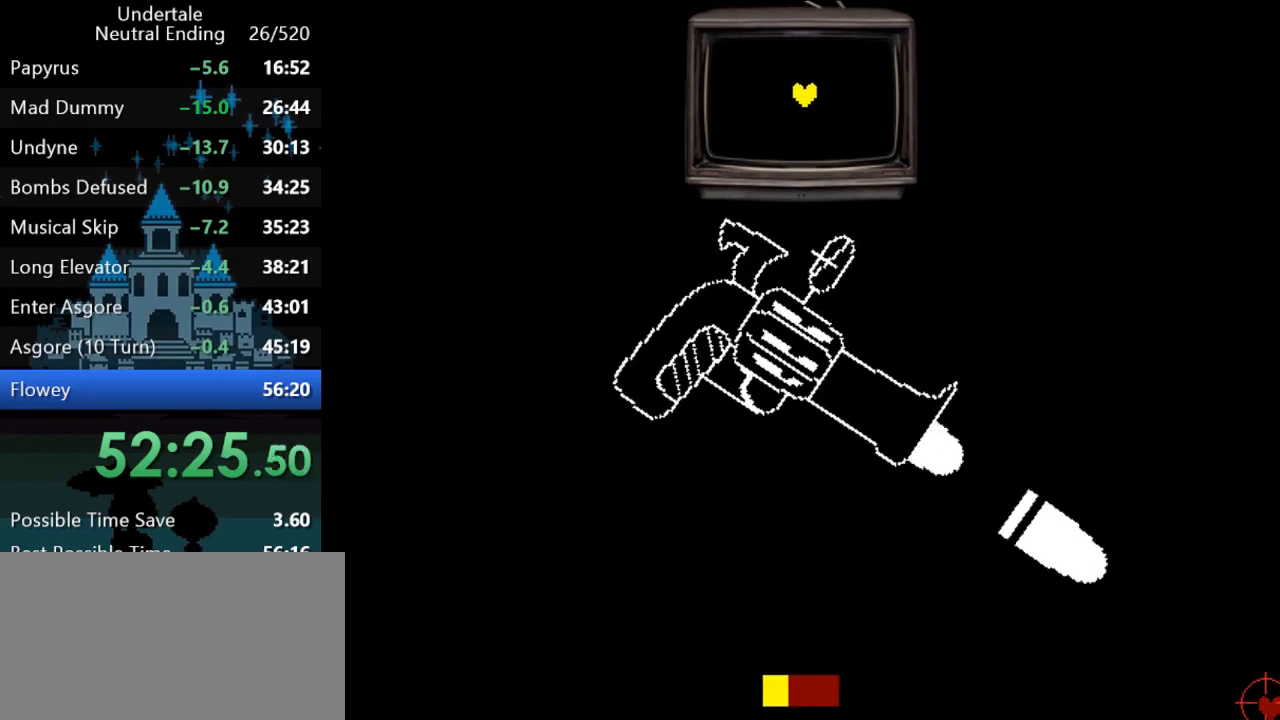
{"keys": ["down", "right"], "events": []}
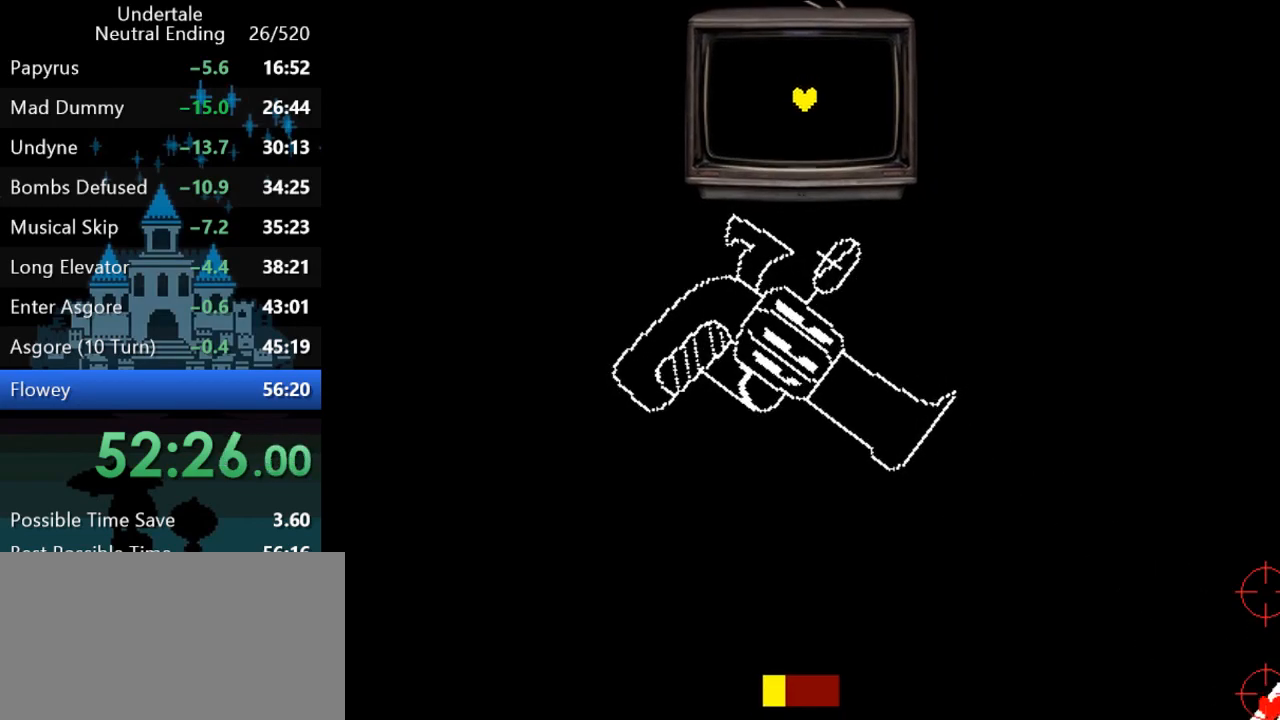
{"keys": ["down", "right"], "events": []}
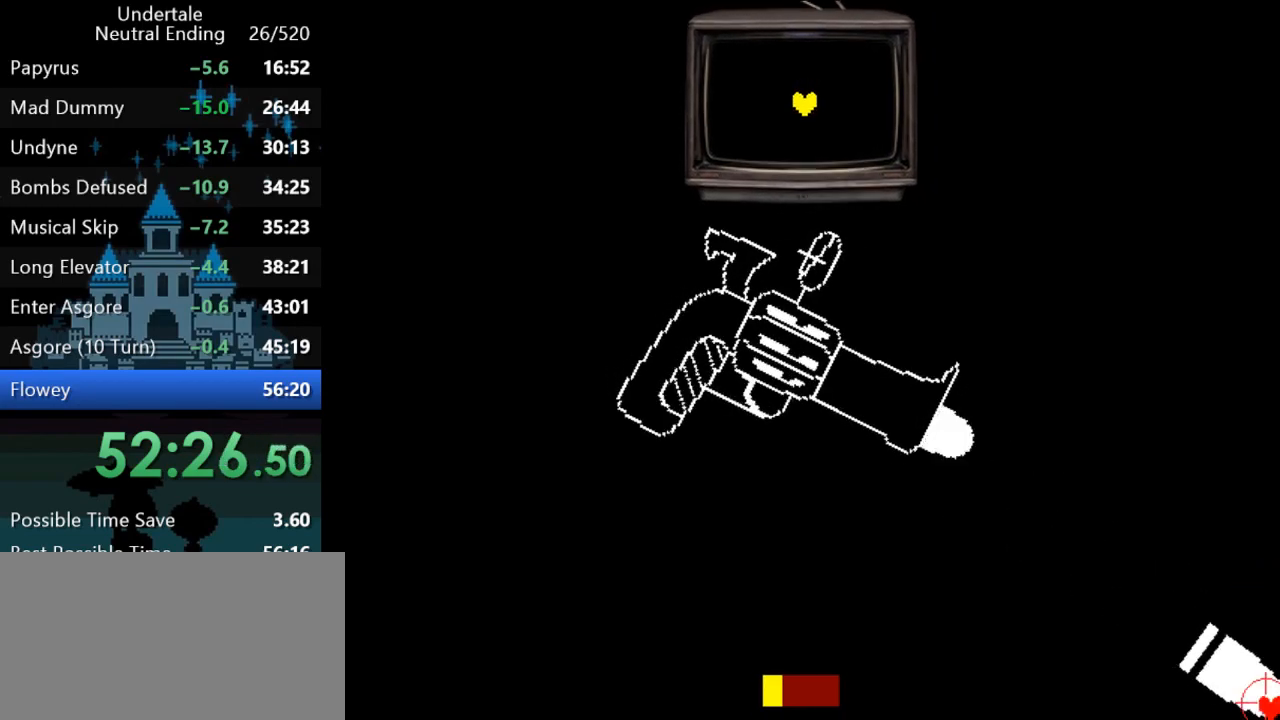
{"keys": ["down", "right"], "events": []}
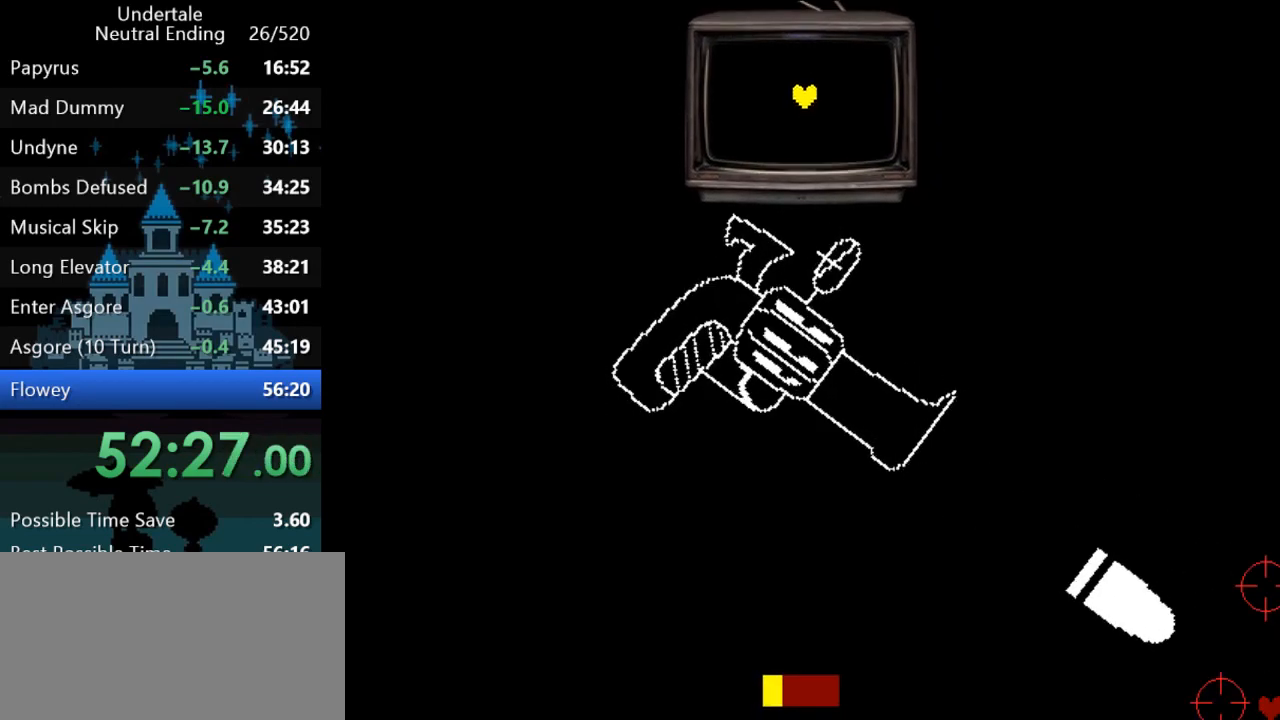
{"keys": ["down", "right"], "events": []}
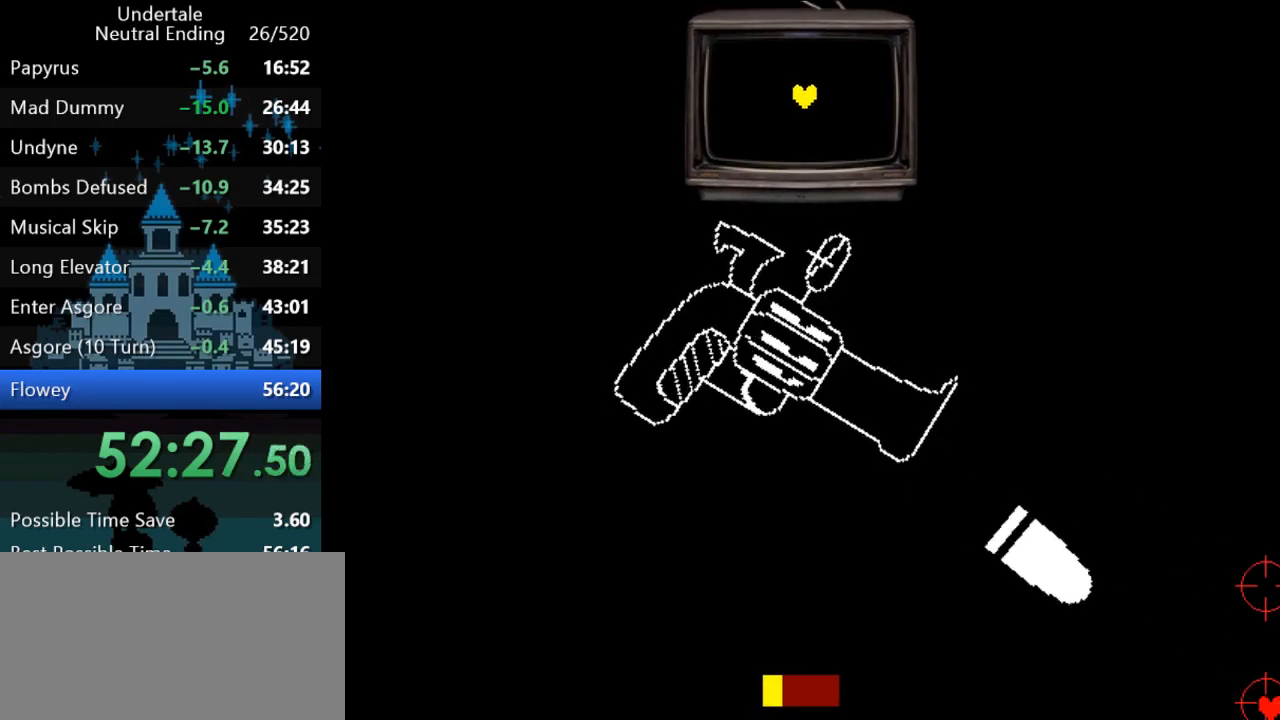
{"keys": ["down", "right"], "events": []}
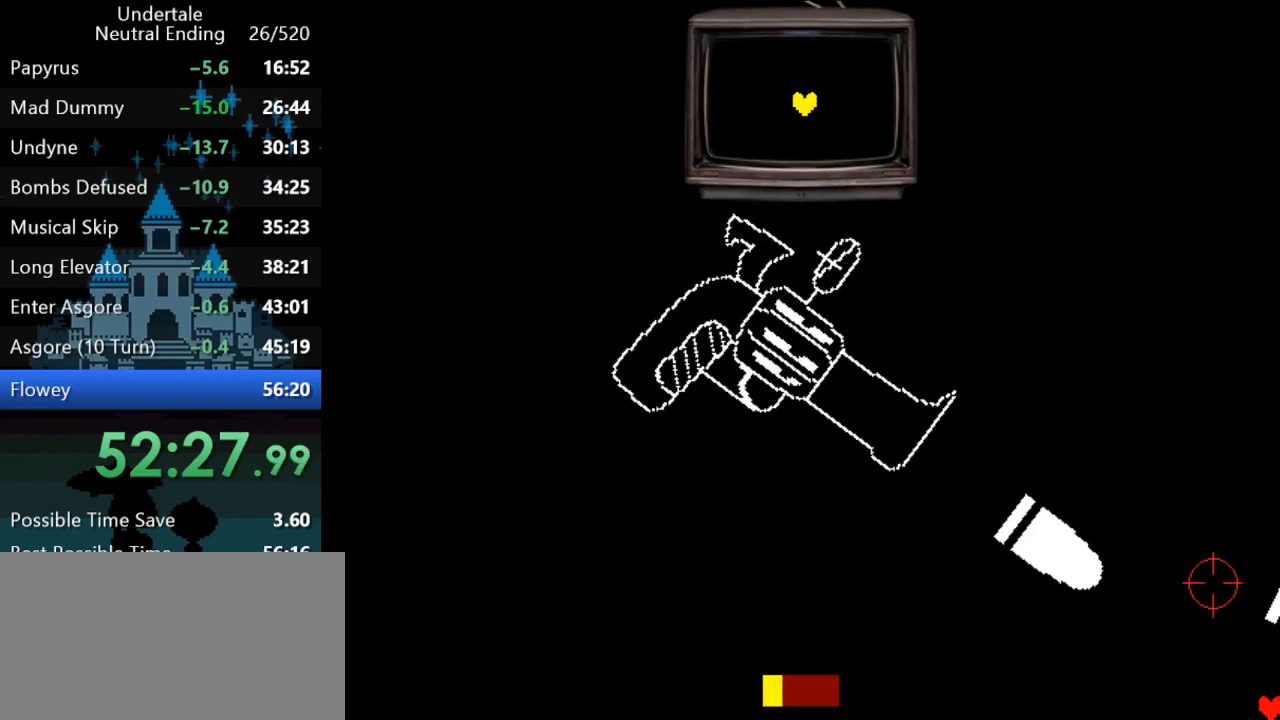
{"keys": ["left", "right", "up"], "events": [[483, "down", "up"], [483, "left", "down"], [483, "up", "down"]]}
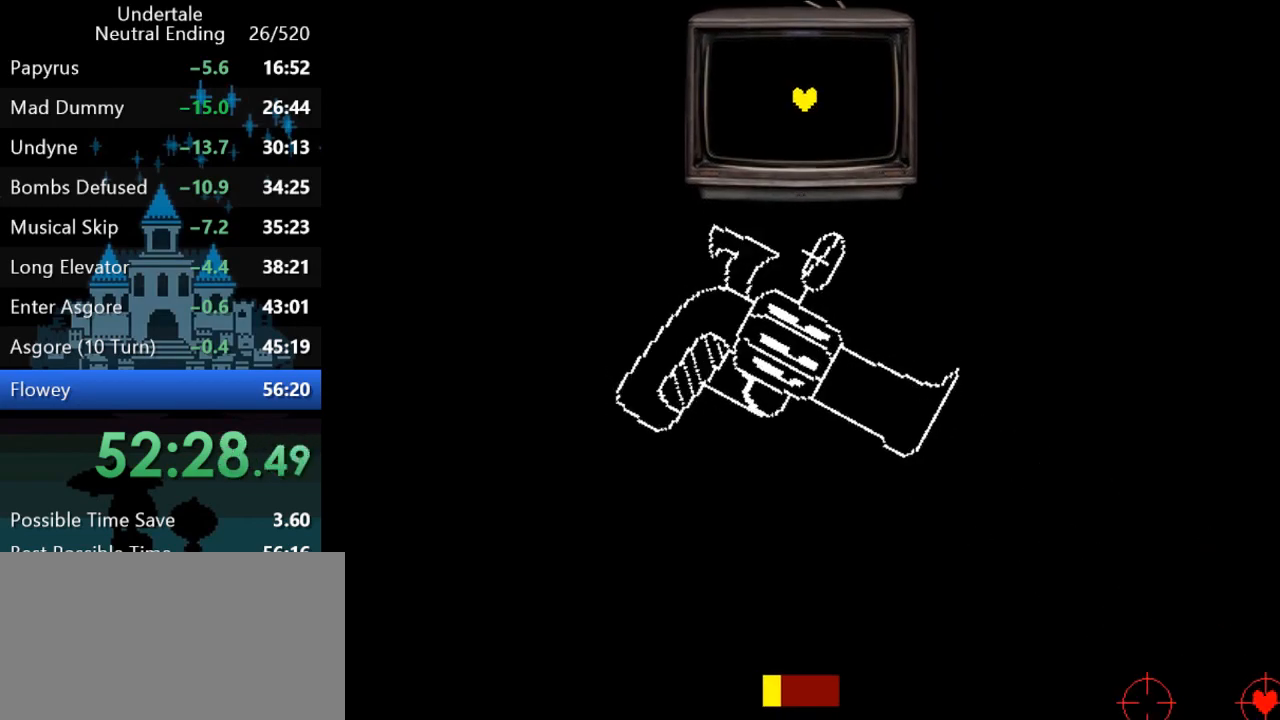
{"keys": ["left", "up"], "events": [[17, "right", "up"], [150, "z", "down"], [183, "z", "up"], [250, "z", "down"], [283, "z", "up"], [433, "z", "down"], [467, "z", "up"]]}
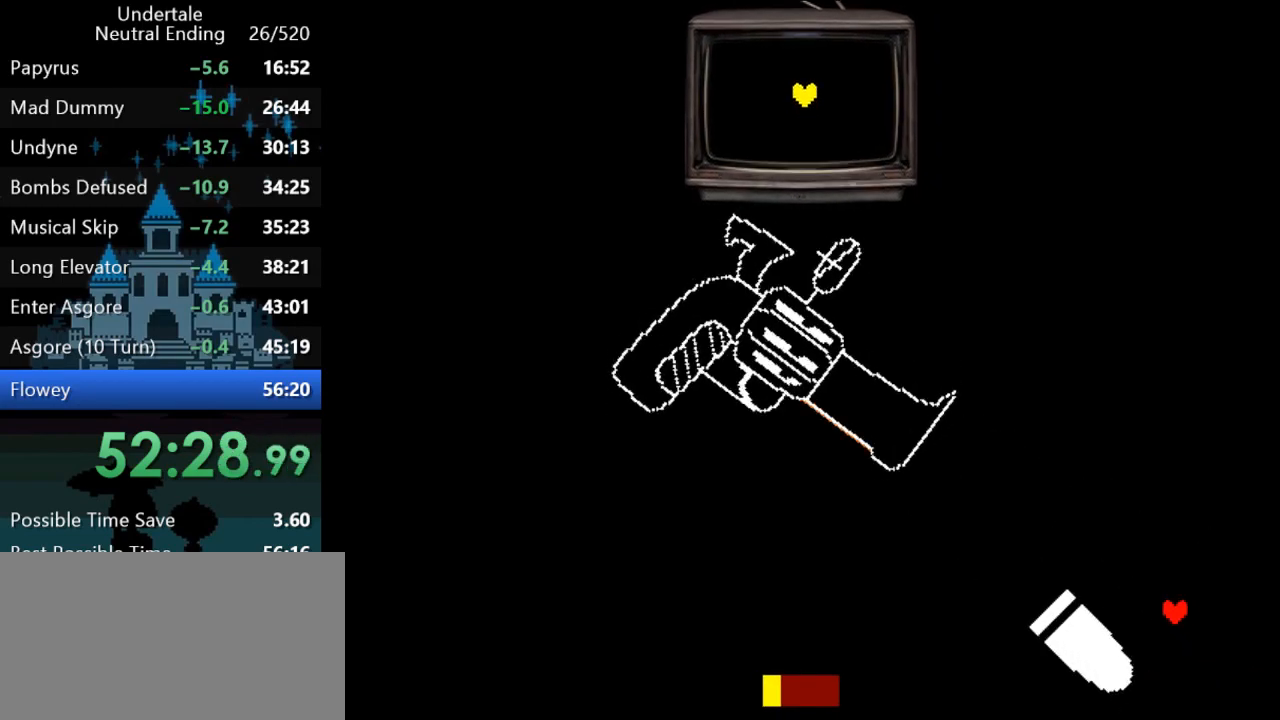
{"keys": ["left", "up", "z"], "events": [[33, "z", "down"], [67, "z", "up"], [133, "up", "up"], [133, "z", "down"], [167, "z", "up"], [233, "z", "down"], [267, "z", "up"], [300, "up", "down"], [333, "z", "down"], [367, "z", "up"], [400, "up", "up"], [433, "z", "down"], [467, "z", "up"], [500, "up", "down"], [500, "z", "down"]]}
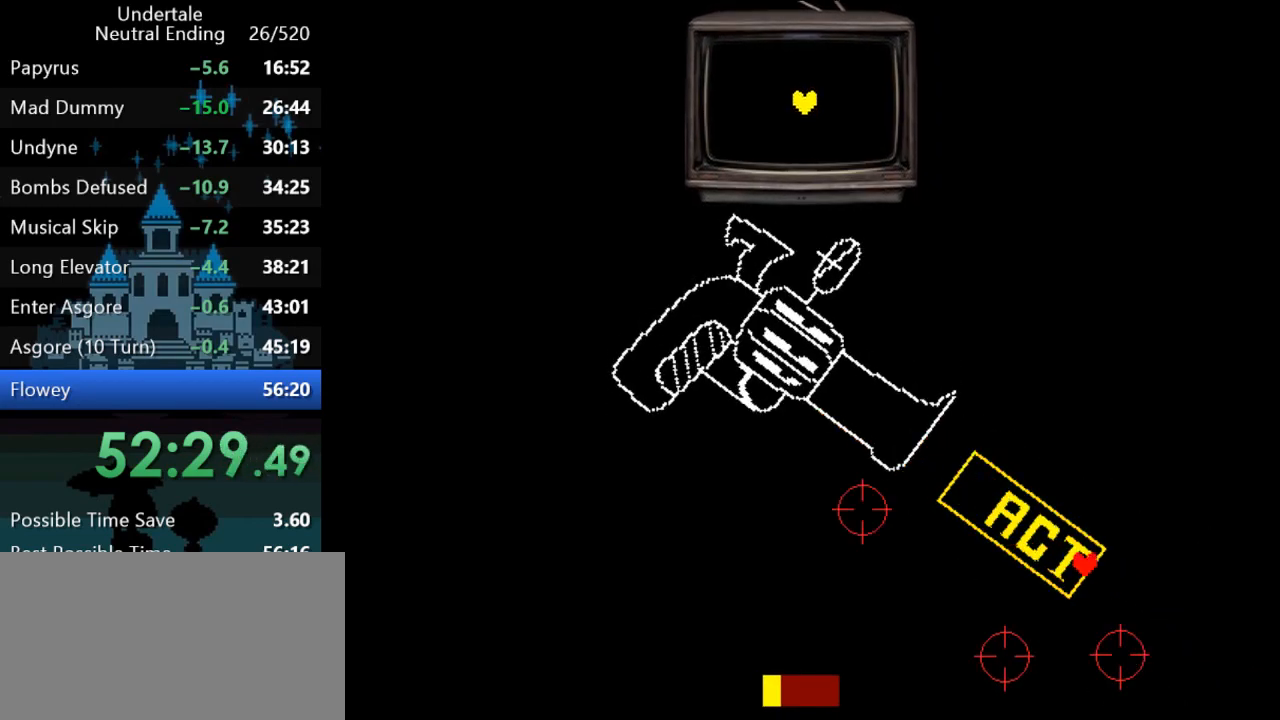
{"keys": [], "events": [[33, "z", "up"], [117, "z", "down"], [150, "z", "up"], [217, "z", "down"], [250, "left", "up"], [250, "up", "up"], [283, "z", "up"]]}